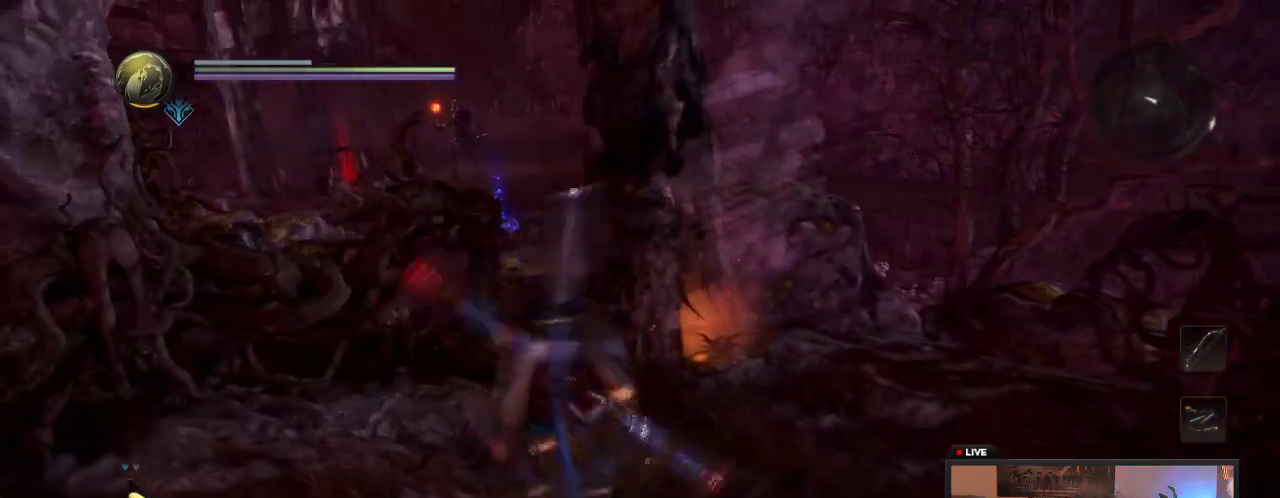
Gameplay with a controller (Xbox layout); each line is a JSON object with the inputs held at the frame after it (dt_ms = milliseconds from this image to that frame). "events" lists button and stick changes between this image and that frame as [ms after this image, input, new state], when the widget could be followed in between. This overlay highlights the sticks when they move; stick clicks (L3 R3) are not distinguishable. Not read: L3 R3.
{"dt_ms": 700, "buttons": [], "left_stick": "up", "right_stick": "center"}
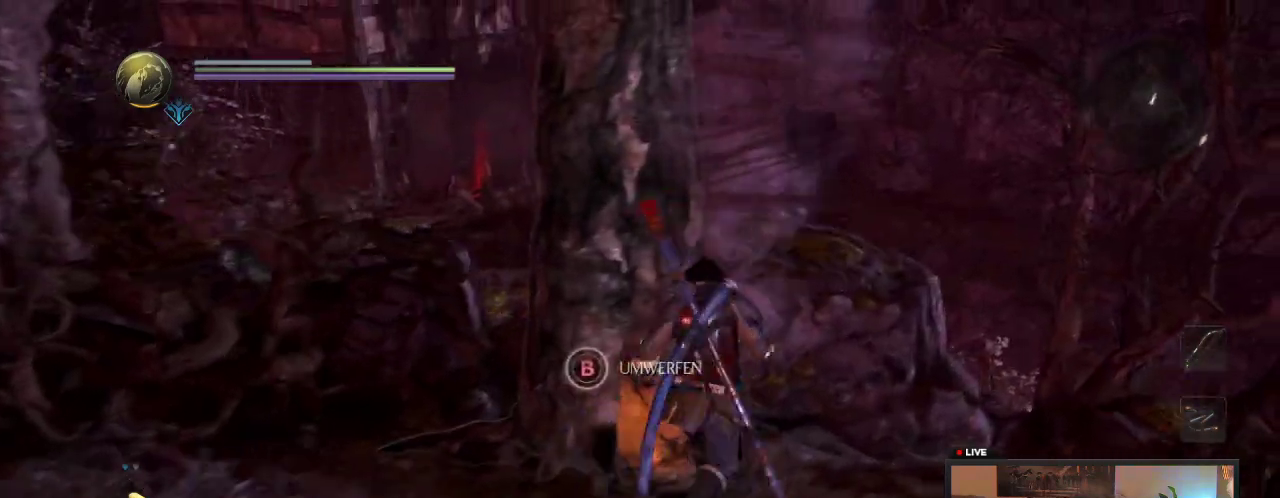
{"dt_ms": 600, "buttons": ["B"], "left_stick": "center", "right_stick": "center", "events": [[67, "B", "down"], [200, "left_stick", "center"]]}
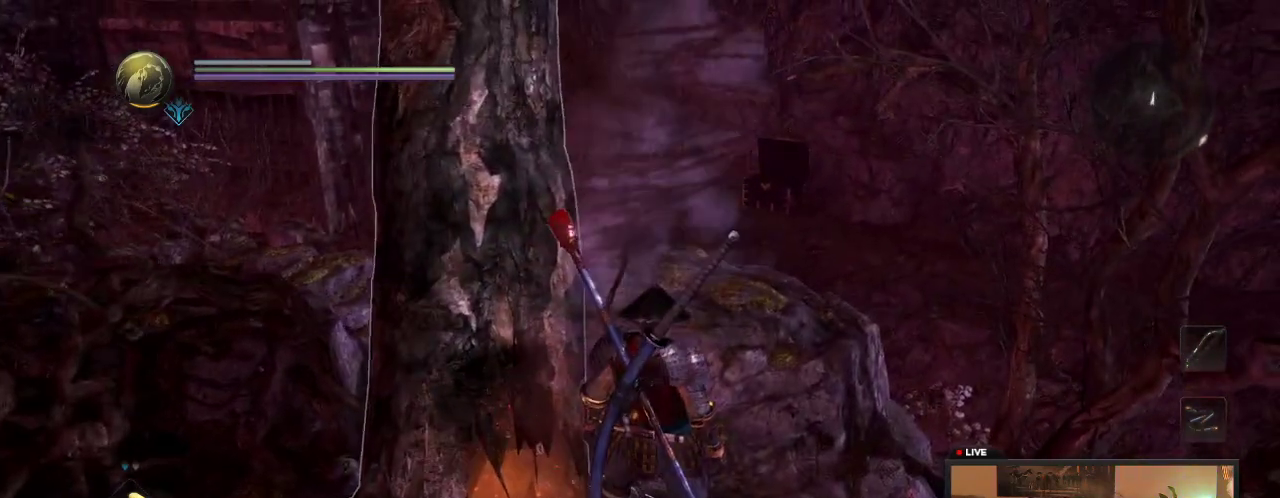
{"dt_ms": 300, "buttons": ["B"], "left_stick": "center", "right_stick": "center"}
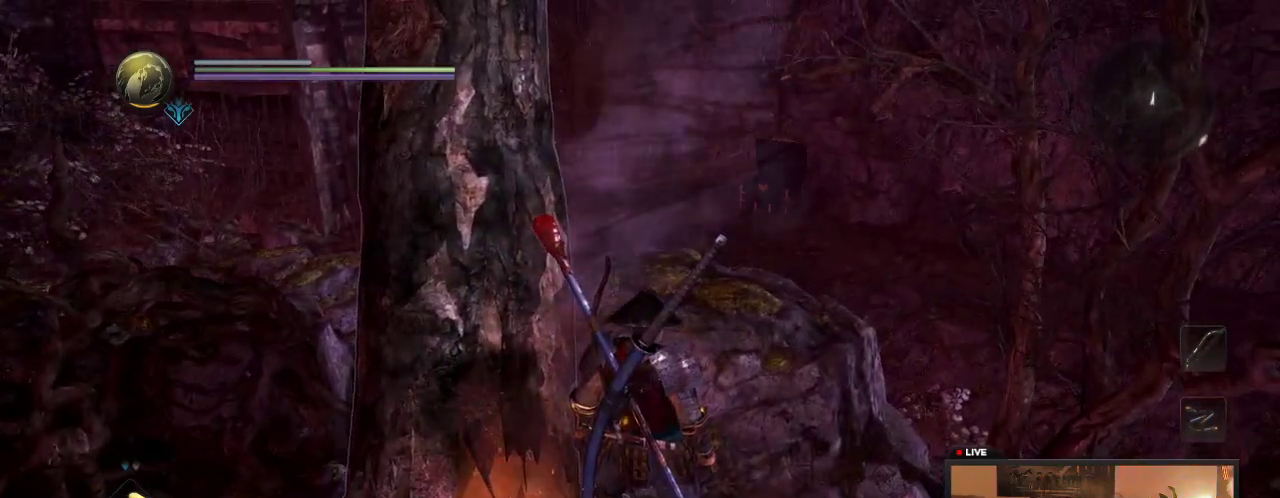
{"dt_ms": 300, "buttons": [], "left_stick": "down-left", "right_stick": "center", "events": [[100, "B", "up"], [183, "left_stick", "down-left"]]}
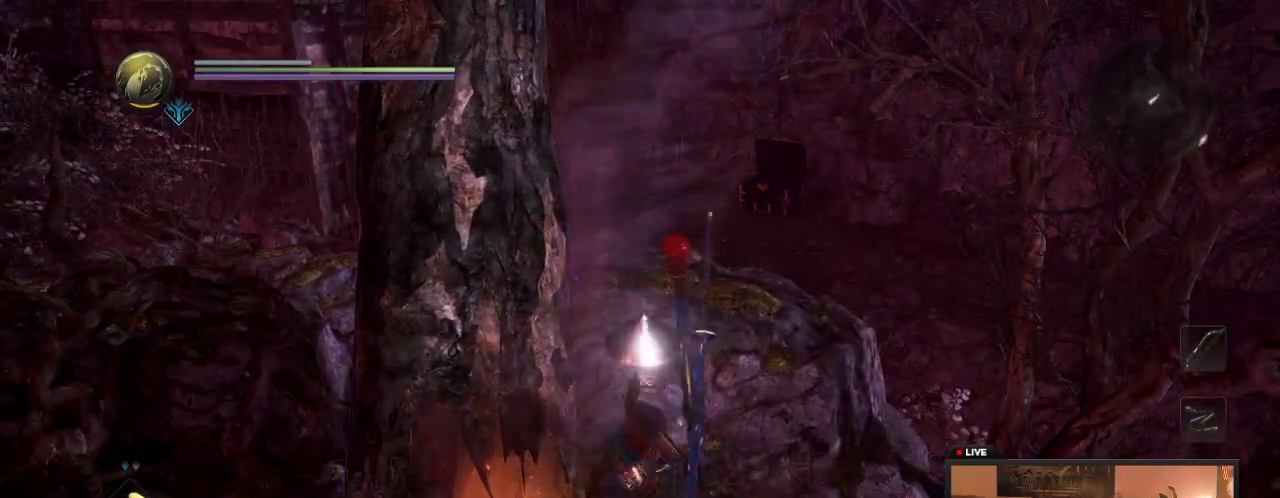
{"dt_ms": 600, "buttons": [], "left_stick": "center", "right_stick": "center", "events": [[83, "left_stick", "left"], [183, "left_stick", "up-left"], [217, "left_stick", "up"], [350, "left_stick", "up-left"], [517, "left_stick", "center"]]}
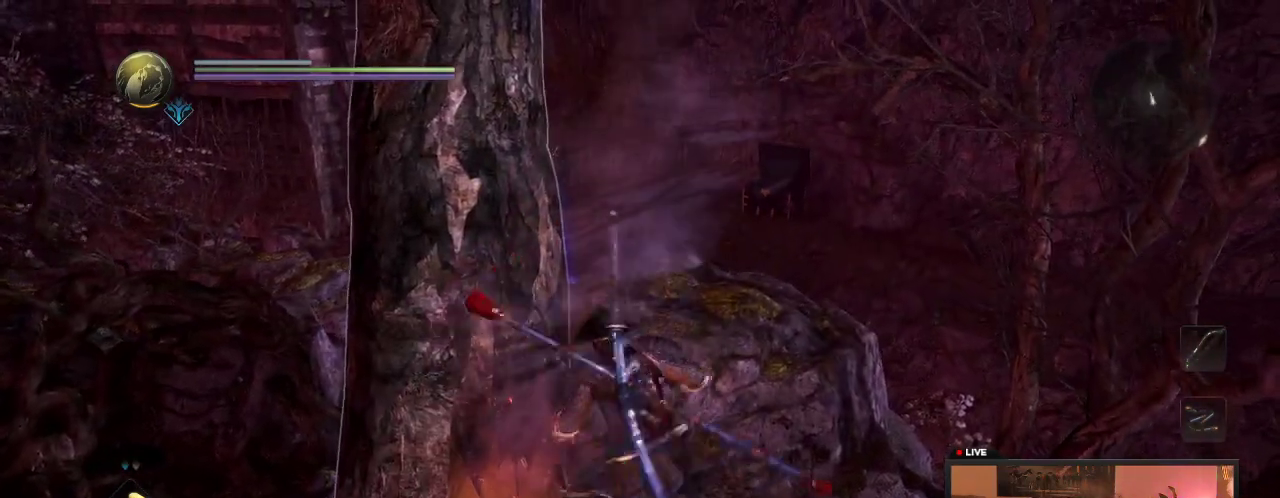
{"dt_ms": 600, "buttons": [], "left_stick": "down", "right_stick": "center", "events": [[200, "left_stick", "down"]]}
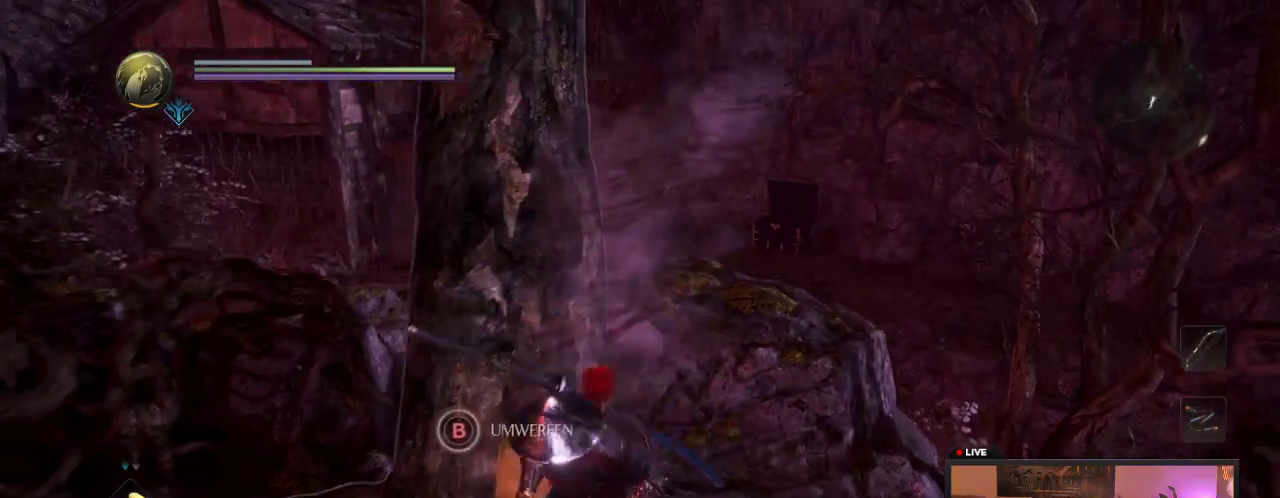
{"dt_ms": 500, "buttons": ["B"], "left_stick": "center", "right_stick": "center", "events": [[33, "left_stick", "center"], [183, "left_stick", "up-left"], [350, "left_stick", "center"], [400, "B", "down"]]}
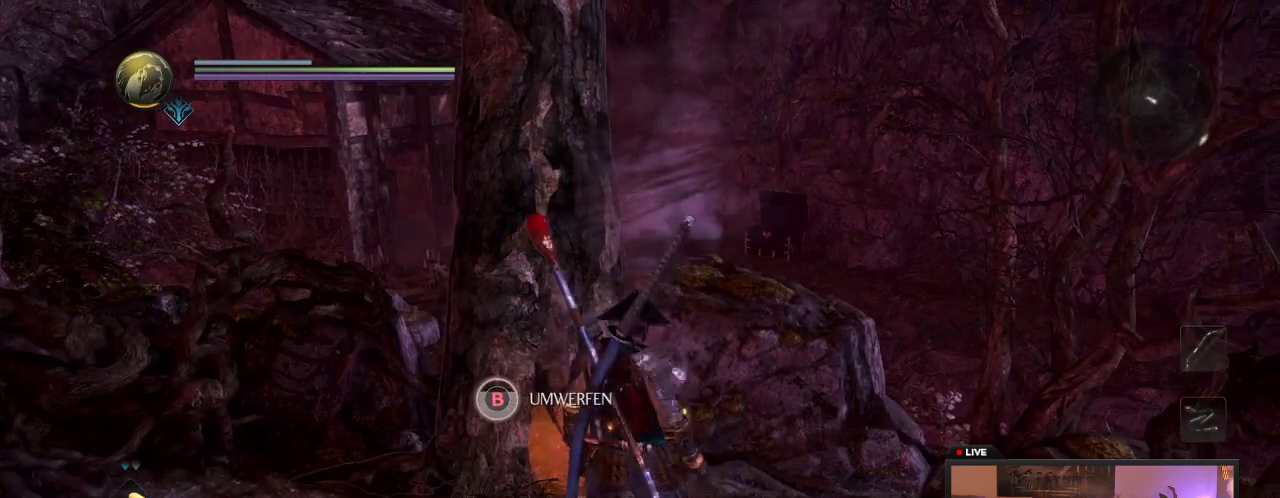
{"dt_ms": 500, "buttons": ["B"], "left_stick": "center", "right_stick": "center", "events": []}
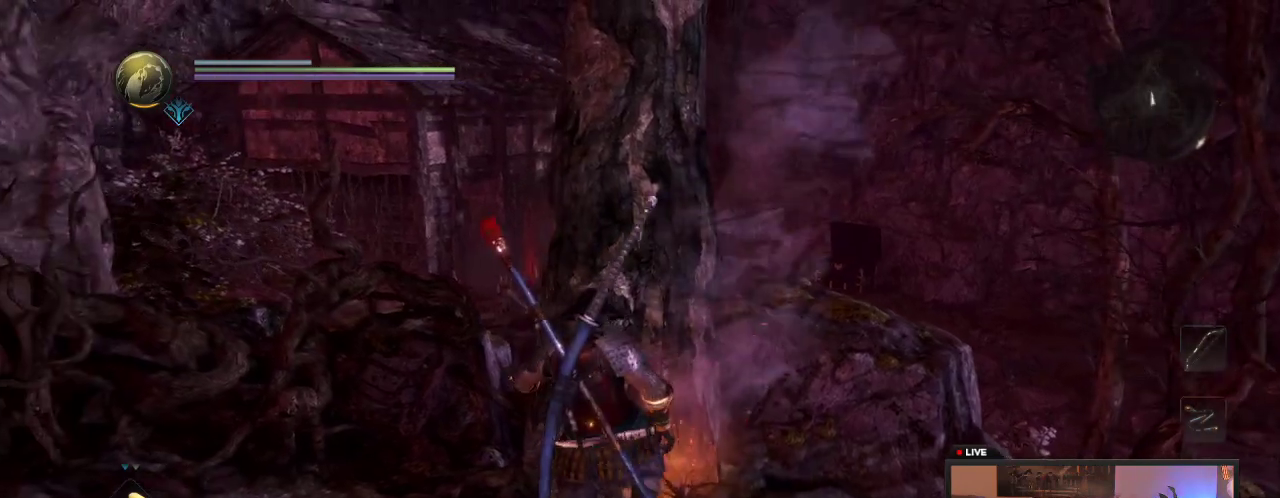
{"dt_ms": 500, "buttons": ["B"], "left_stick": "center", "right_stick": "center", "events": []}
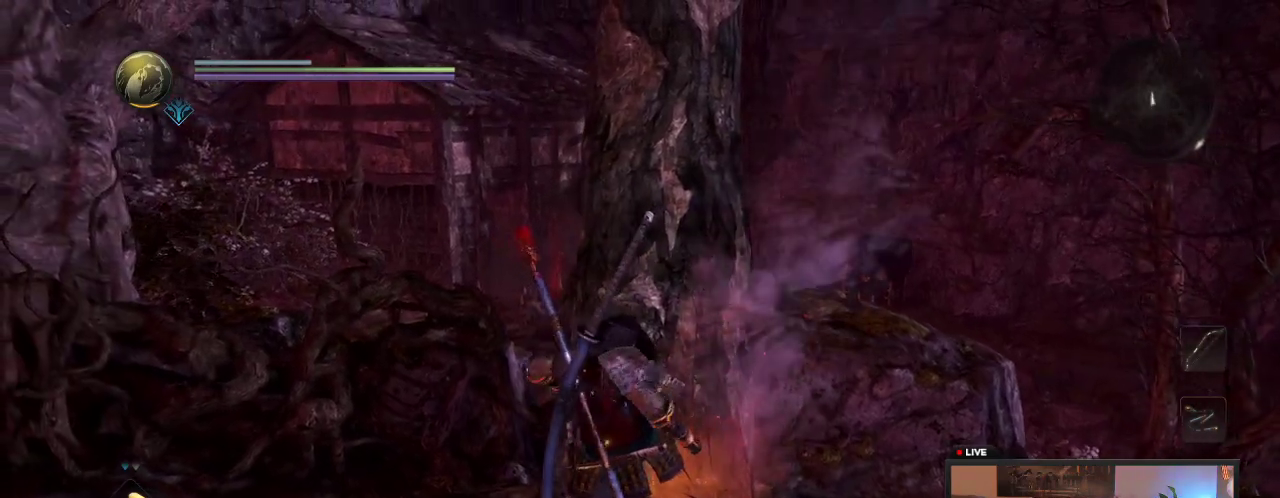
{"dt_ms": 300, "buttons": ["B"], "left_stick": "center", "right_stick": "center", "events": []}
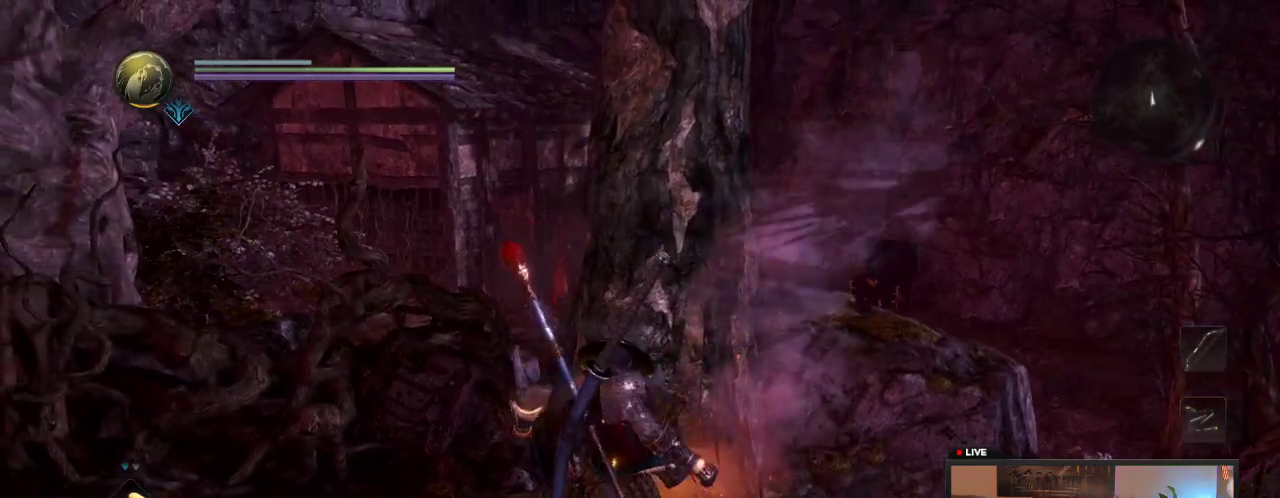
{"dt_ms": 700, "buttons": [], "left_stick": "center", "right_stick": "center", "events": [[583, "B", "up"]]}
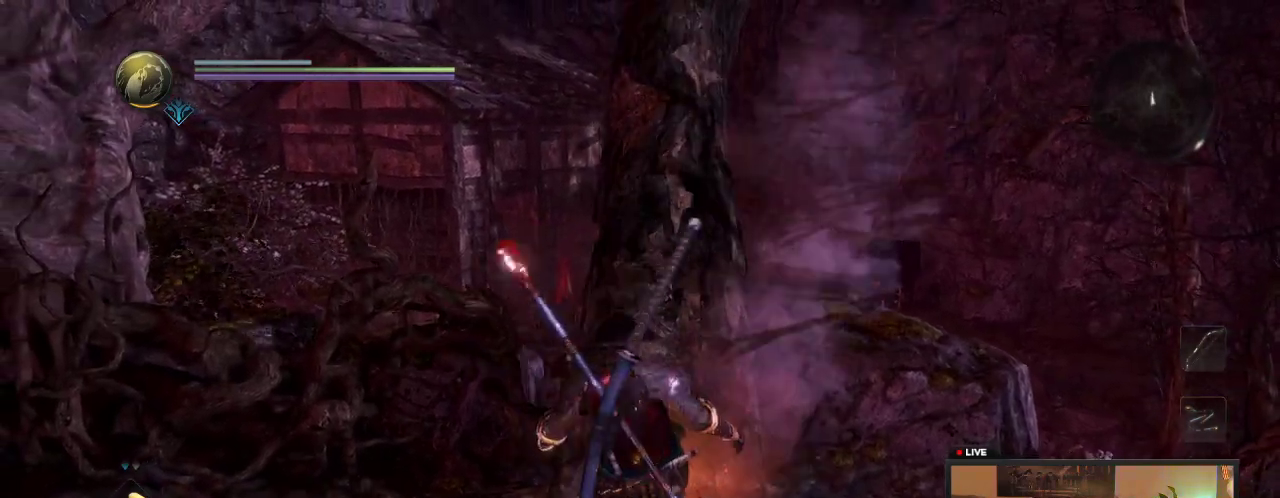
{"dt_ms": 500, "buttons": [], "left_stick": "center", "right_stick": "center", "events": []}
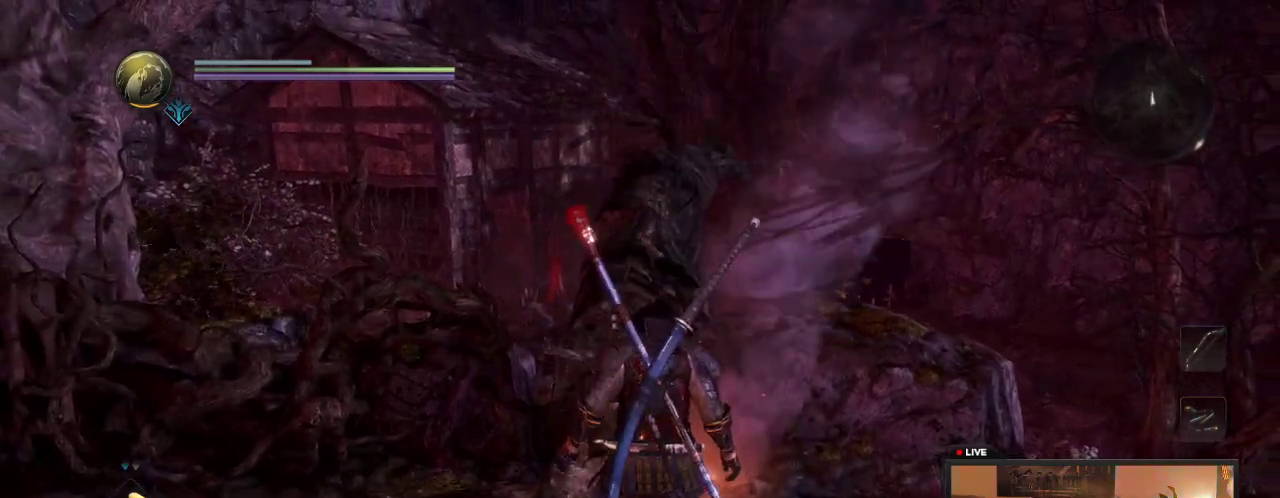
{"dt_ms": 600, "buttons": [], "left_stick": "up", "right_stick": "center", "events": [[417, "left_stick", "up"]]}
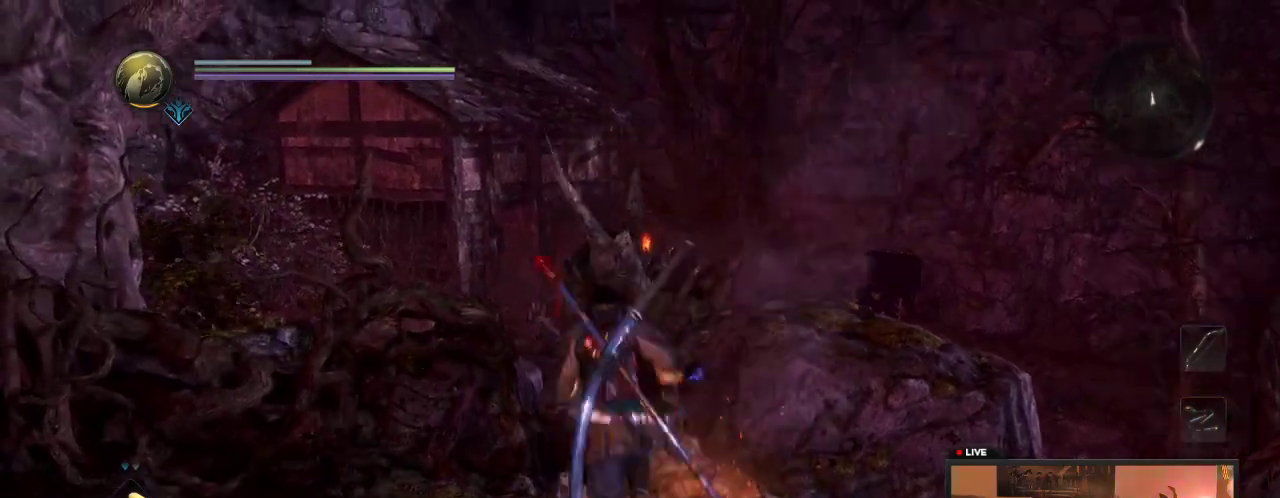
{"dt_ms": 600, "buttons": [], "left_stick": "center", "right_stick": "center", "events": [[250, "right_stick", "down"], [417, "left_stick", "center"], [517, "right_stick", "center"]]}
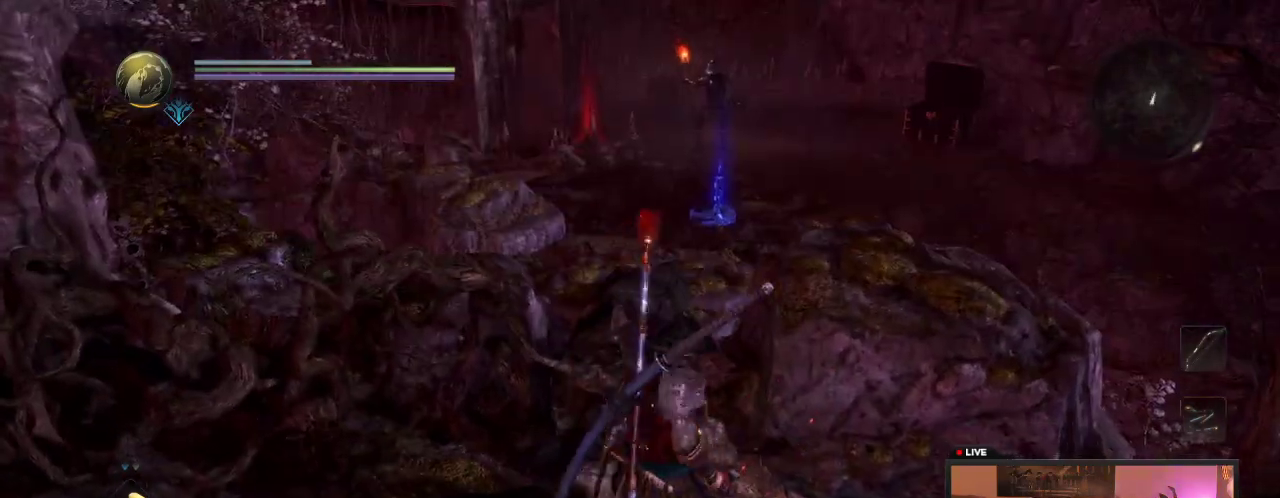
{"dt_ms": 300, "buttons": [], "left_stick": "up", "right_stick": "center", "events": [[250, "left_stick", "up"]]}